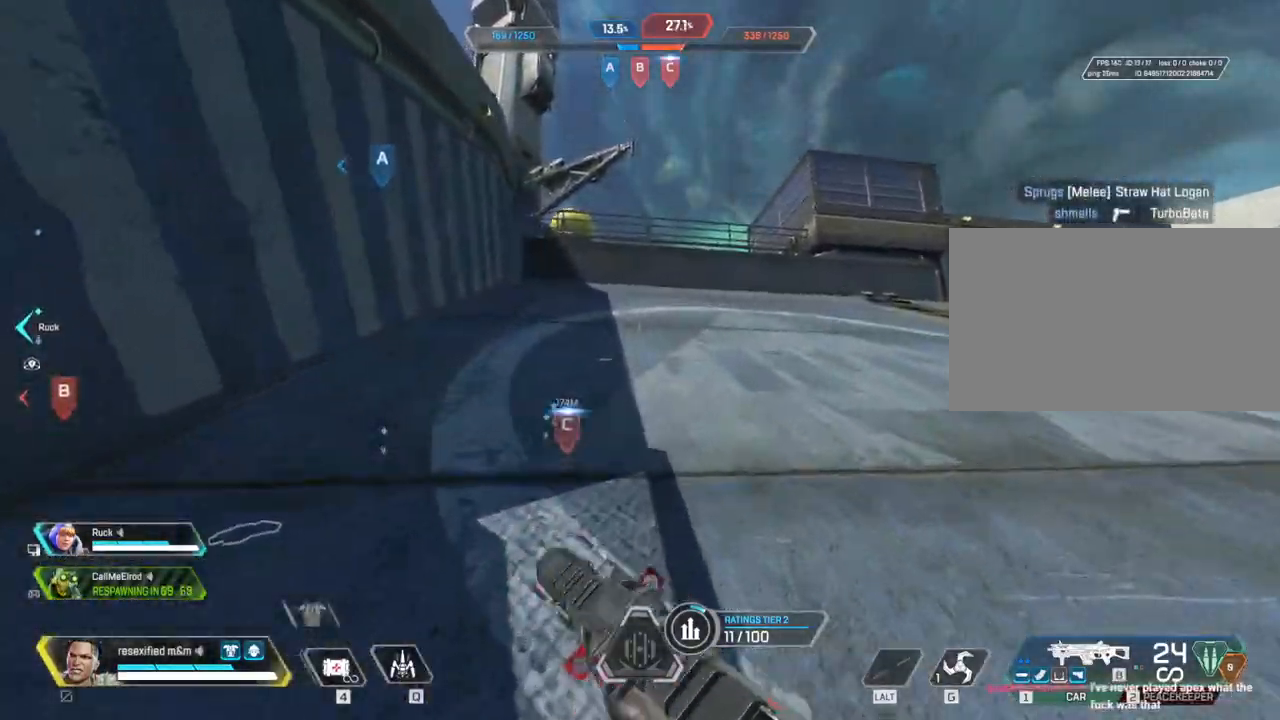
Gameplay with keyboard and mouse; each line is a JSON object with the keys and mouse buttons held at the frame after it. "events" lists presses ("down") and releases ("up") of "1", "2", "3", "4", "5", "a", "alt", "c", "caps_lock", "ctrl", "d", "e", "f", "g", "q", "r", "s", "shift", "space", "t", "tab", "v", "w", "x", "z", "mouse_left", "mouse_wheel" and "mouse_right" between this image and that frame as [ms after this image, input, new state], when the widget could be followed in between. "mouse_left", "mouse_wheel", "mouse_right" = the "left", "wheel", "right" buttons of the "mouse" list. No other keys are recorded. "wheel" means that the mouse wheel is clicked or scrolled. Not read: mouse_move.
{"keys": ["w"], "mouse": [], "events": []}
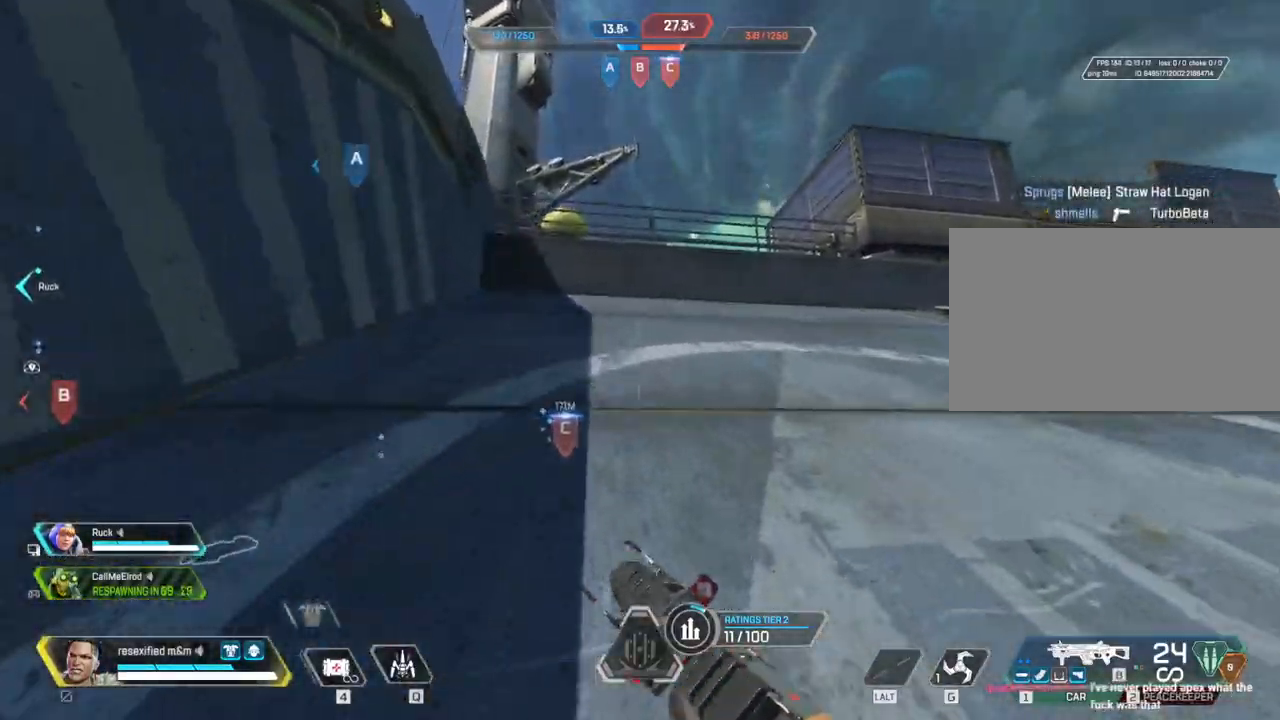
{"keys": ["w"], "mouse": [], "events": []}
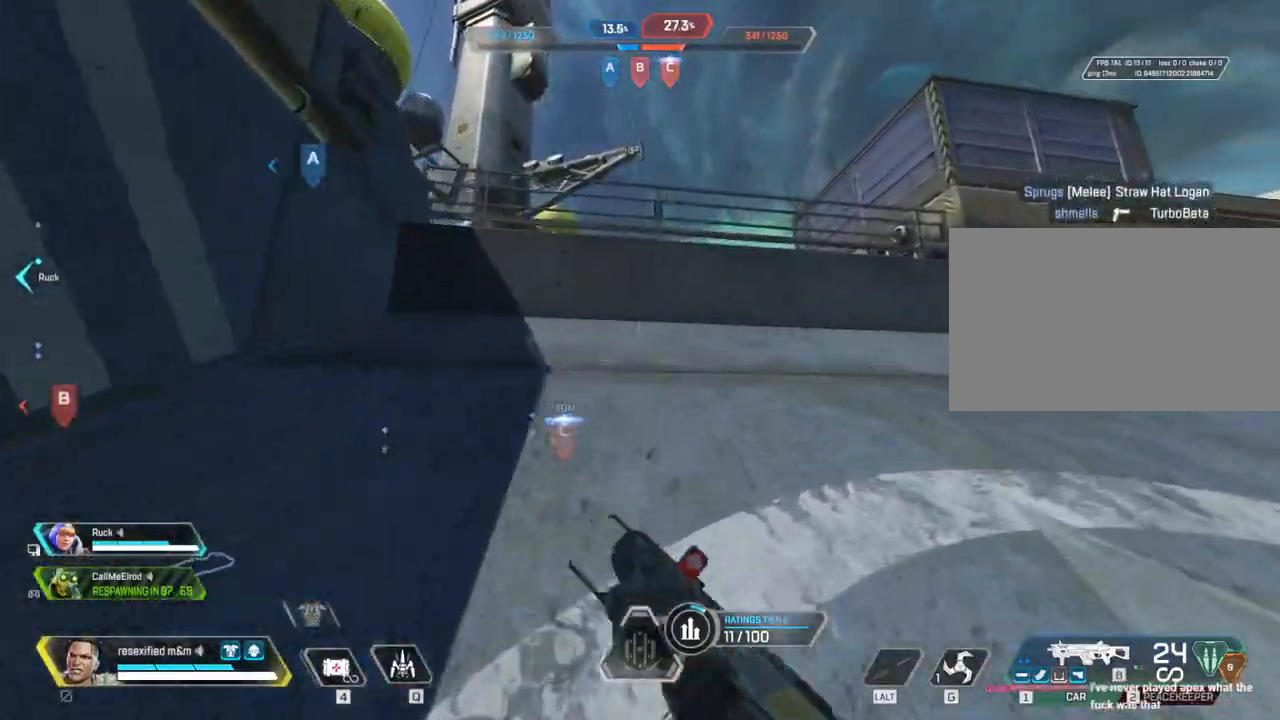
{"keys": ["3", "w"], "mouse": [], "events": [[467, "3", "down"]]}
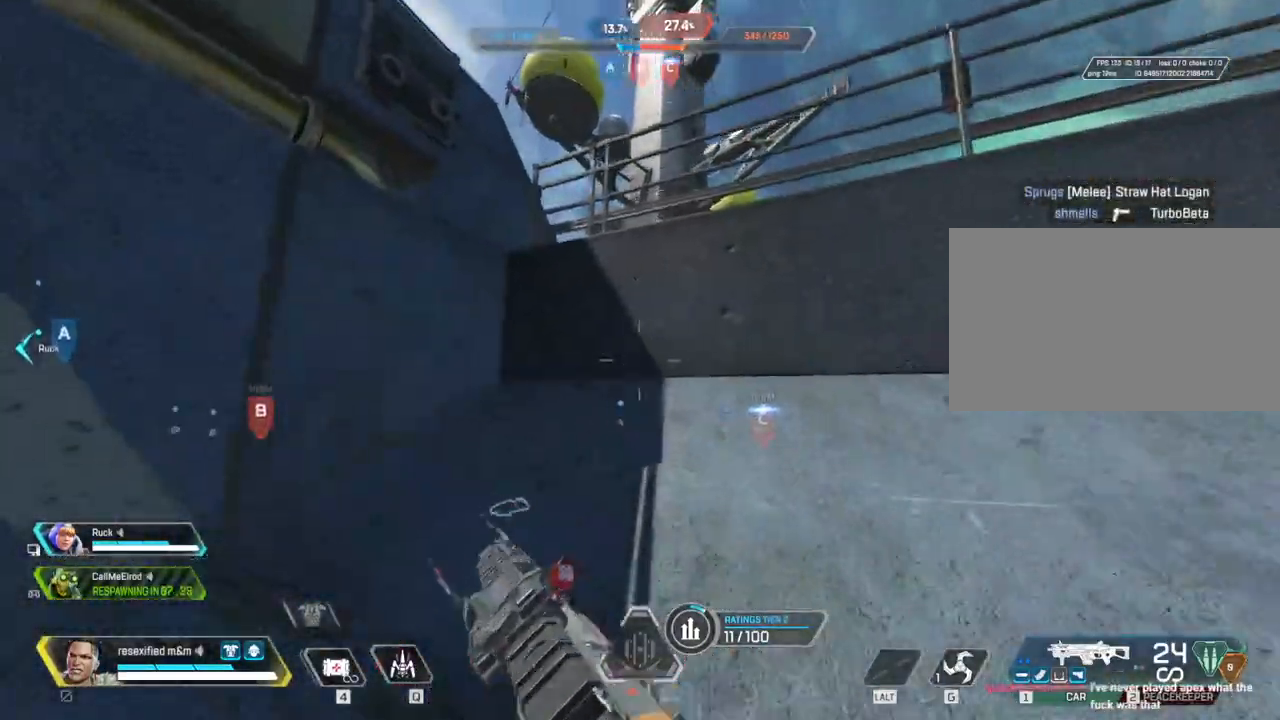
{"keys": ["shift", "space", "w"], "mouse": [], "events": [[67, "shift", "down"], [117, "3", "up"], [350, "space", "down"]]}
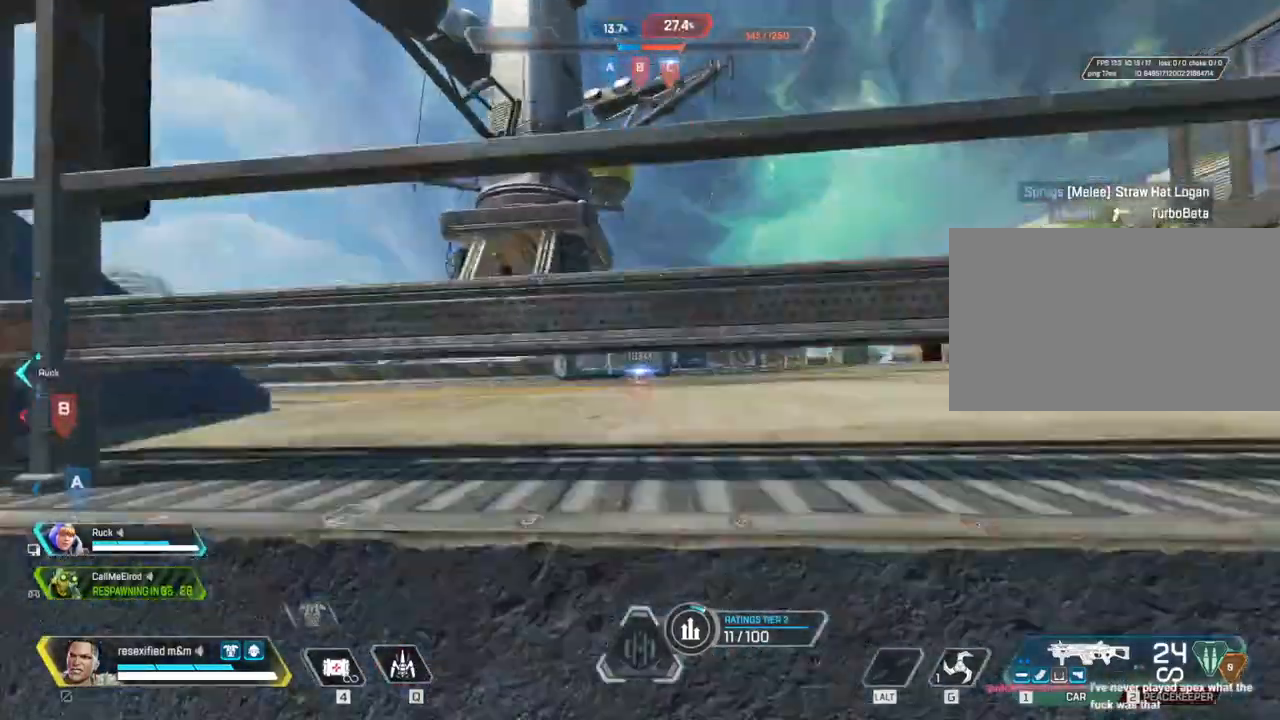
{"keys": ["shift", "w"], "mouse": [], "events": [[500, "space", "up"]]}
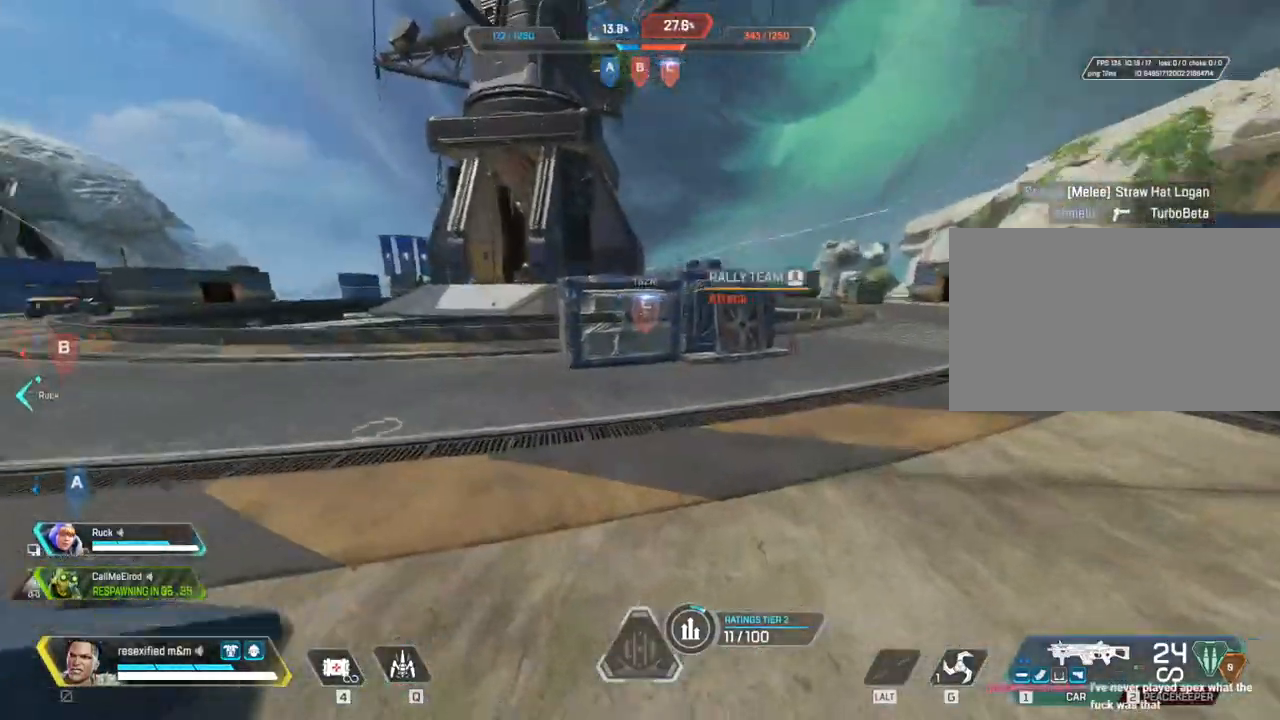
{"keys": ["shift", "w"], "mouse": [], "events": [[267, "space", "down"], [417, "space", "up"]]}
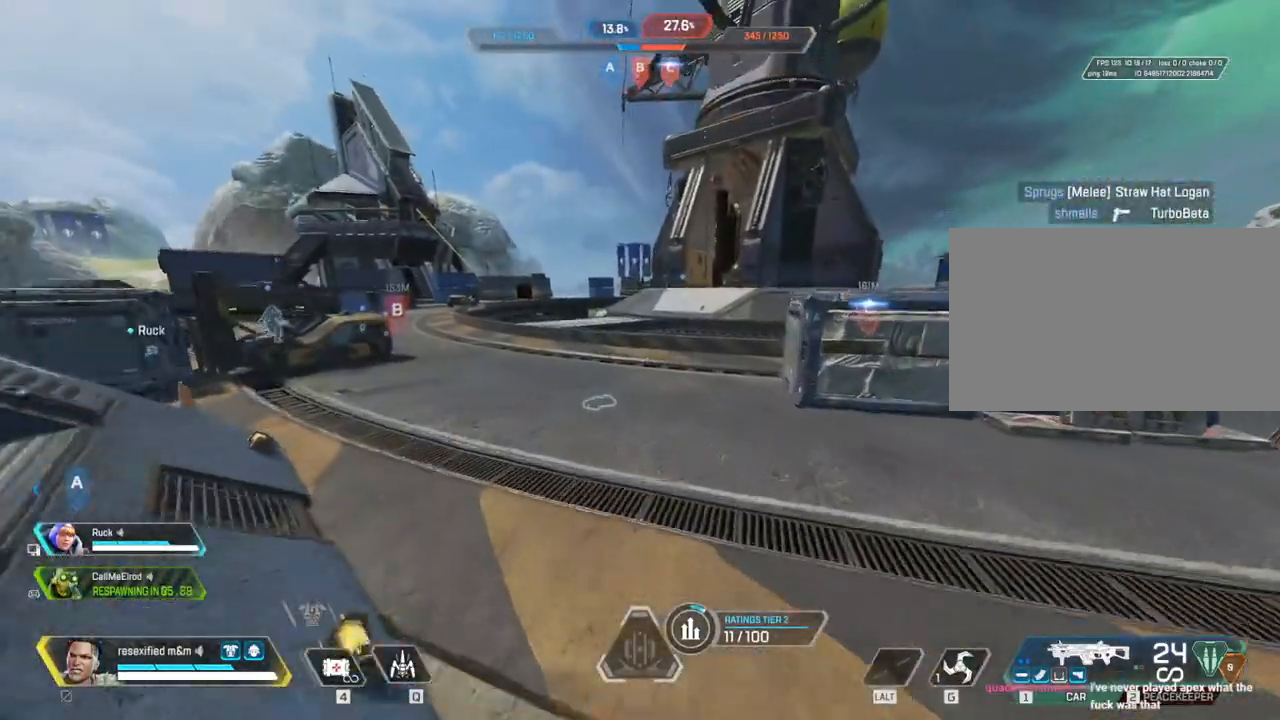
{"keys": ["shift", "w"], "mouse": [], "events": []}
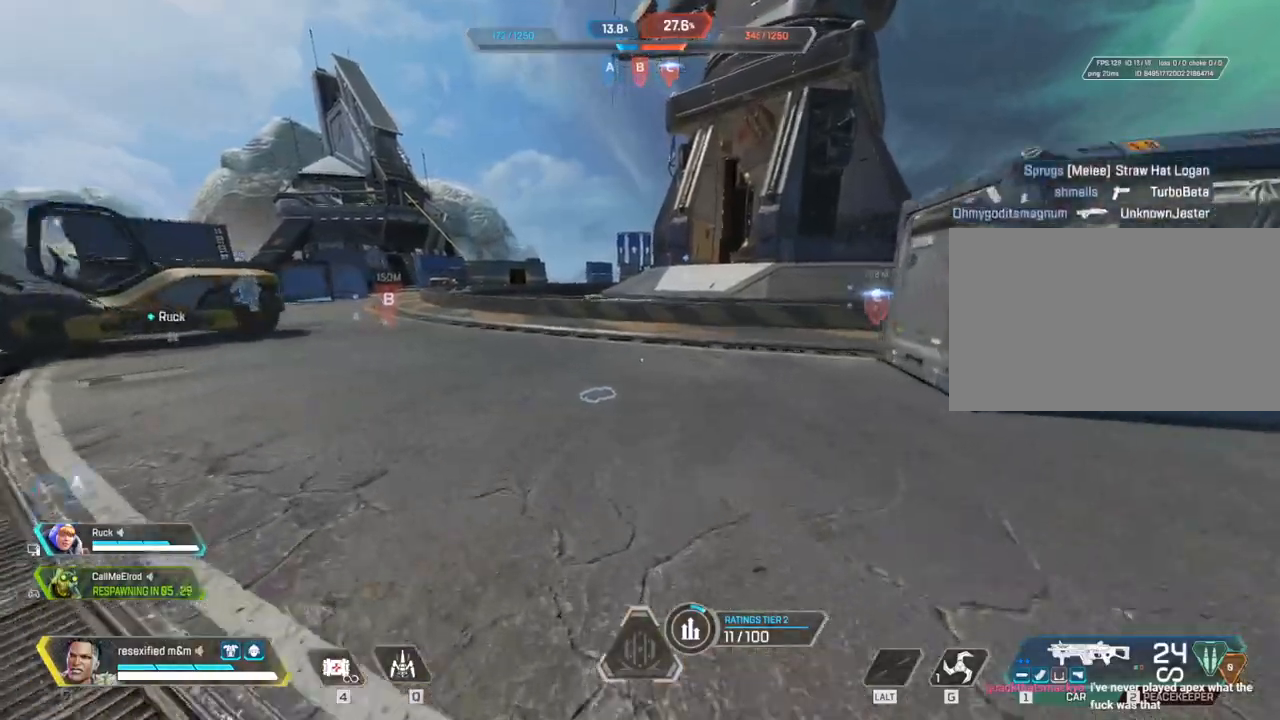
{"keys": ["shift", "w"], "mouse": [], "events": []}